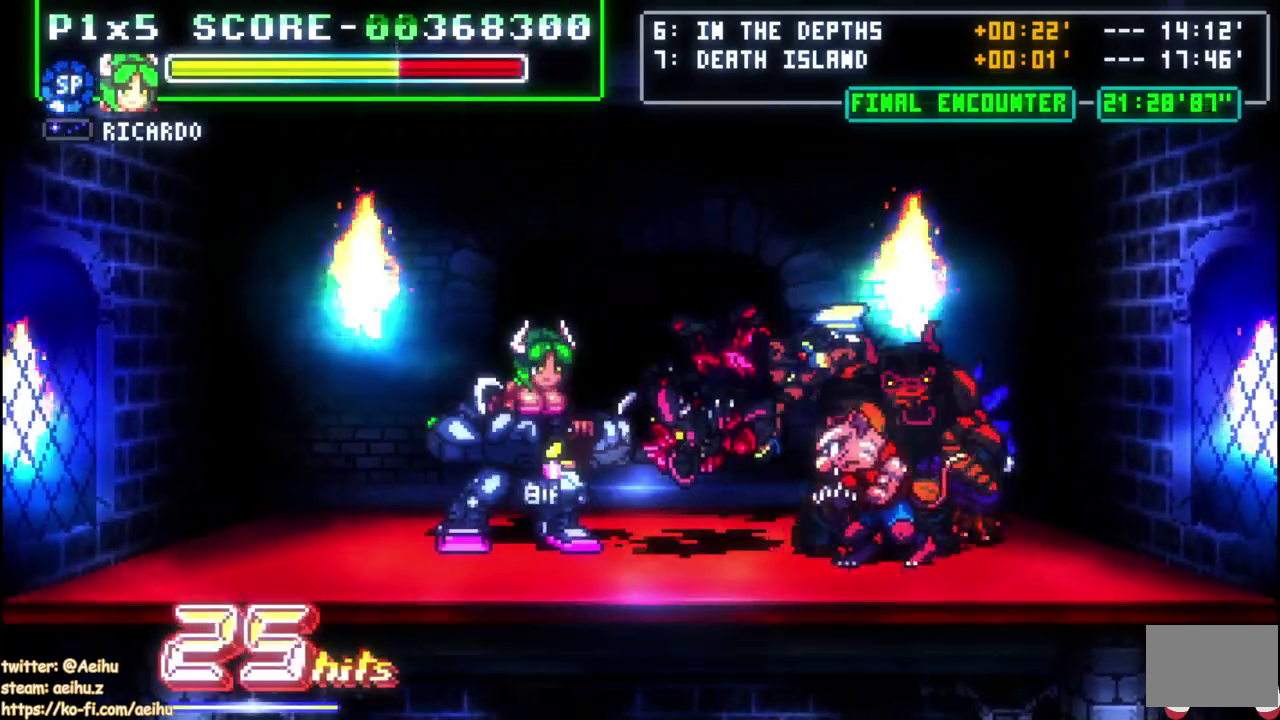
Gameplay with a controller (PlayStation layout); each line is a JSON object with the inputs held at the frame after it. "events" lists button and stick changes between this image and that frame as [ms after this image, input, new state], when the widget could be followed in between. Not read: L3 R1 left_stick.
{"buttons": ["SQUARE", "DPAD_UP", "DPAD_RIGHT"], "right_stick": "center", "events": [[233, "DPAD_RIGHT", "down"], [500, "DPAD_UP", "down"], [500, "SQUARE", "down"]]}
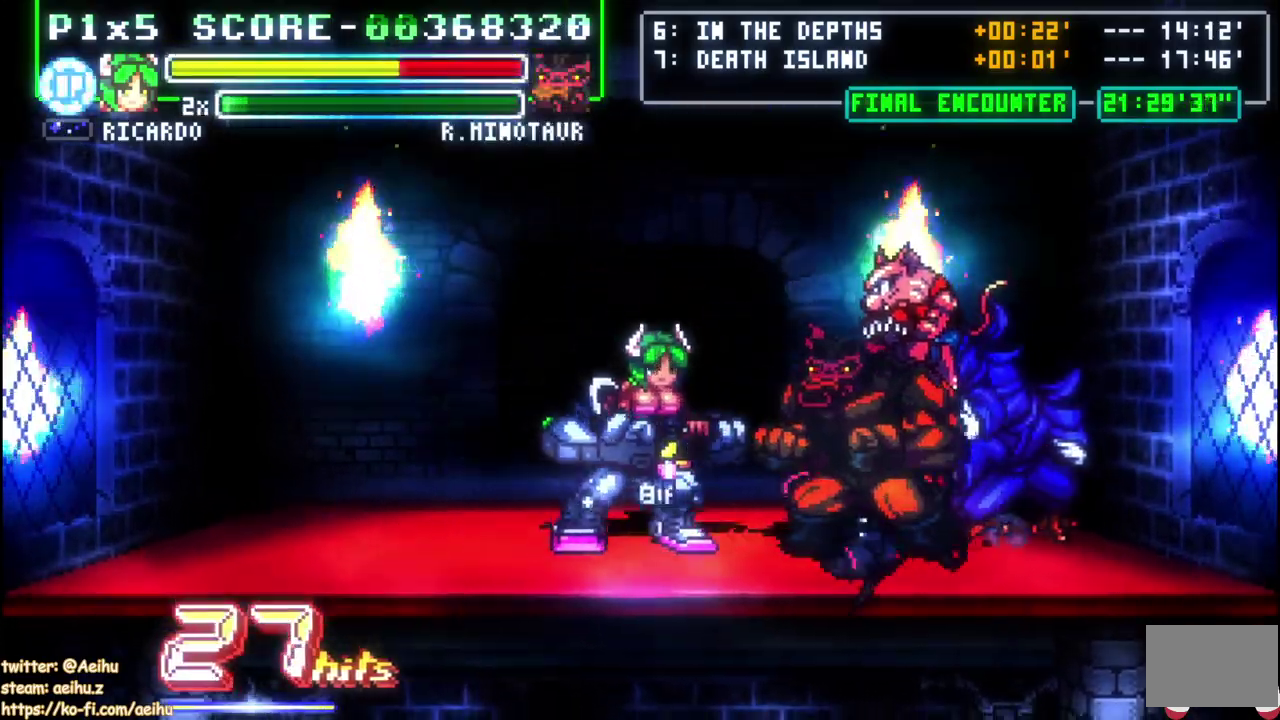
{"buttons": ["SQUARE", "DPAD_UP", "DPAD_RIGHT"], "right_stick": "center", "events": [[100, "SQUARE", "up"], [150, "SQUARE", "down"], [250, "SQUARE", "up"], [300, "SQUARE", "down"], [400, "SQUARE", "up"], [450, "SQUARE", "down"]]}
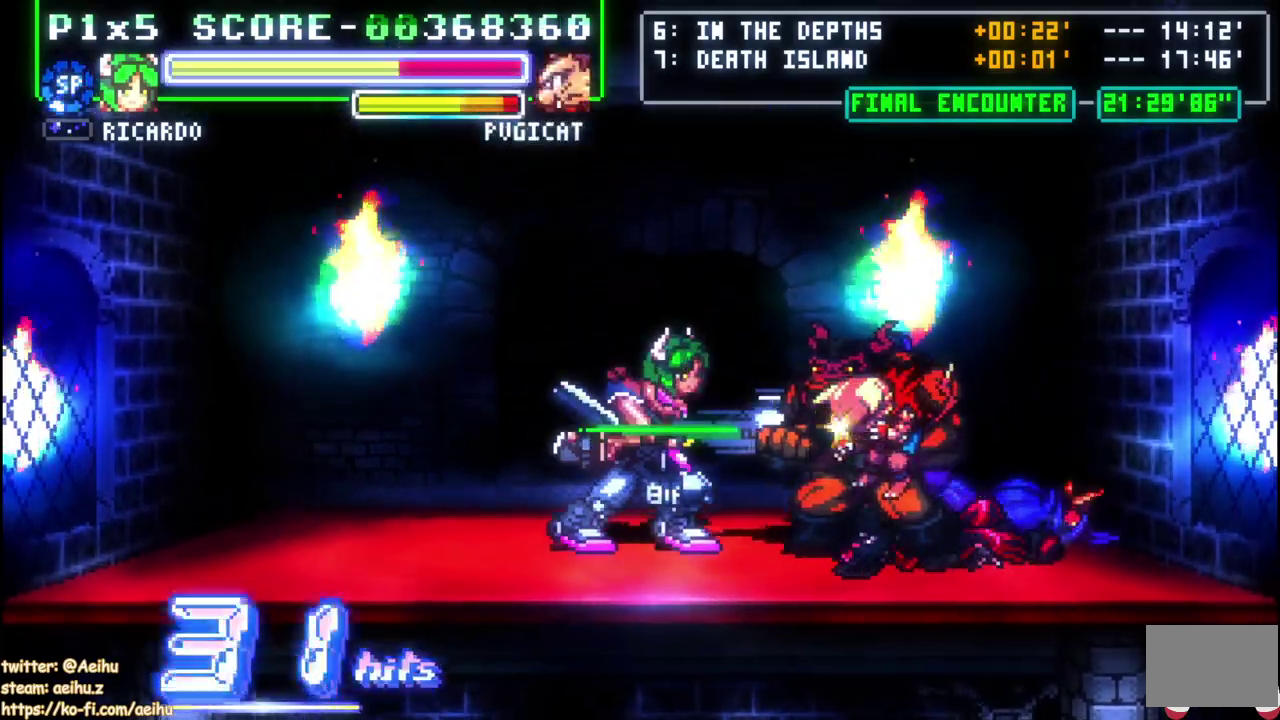
{"buttons": [], "right_stick": "center", "events": [[50, "SQUARE", "up"], [100, "SQUARE", "down"], [233, "DPAD_RIGHT", "up"], [267, "DPAD_UP", "up"], [317, "SQUARE", "up"]]}
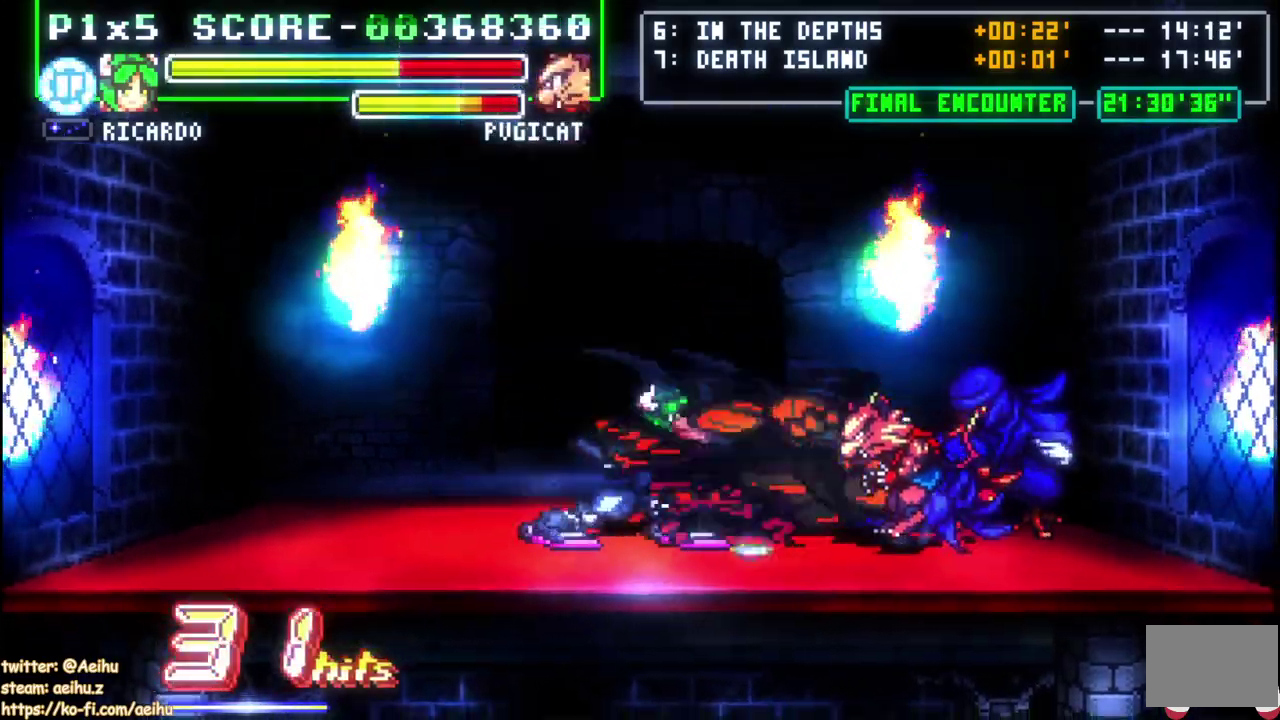
{"buttons": ["DPAD_RIGHT"], "right_stick": "center", "events": [[117, "DPAD_RIGHT", "down"], [183, "DPAD_RIGHT", "up"], [250, "DPAD_RIGHT", "down"]]}
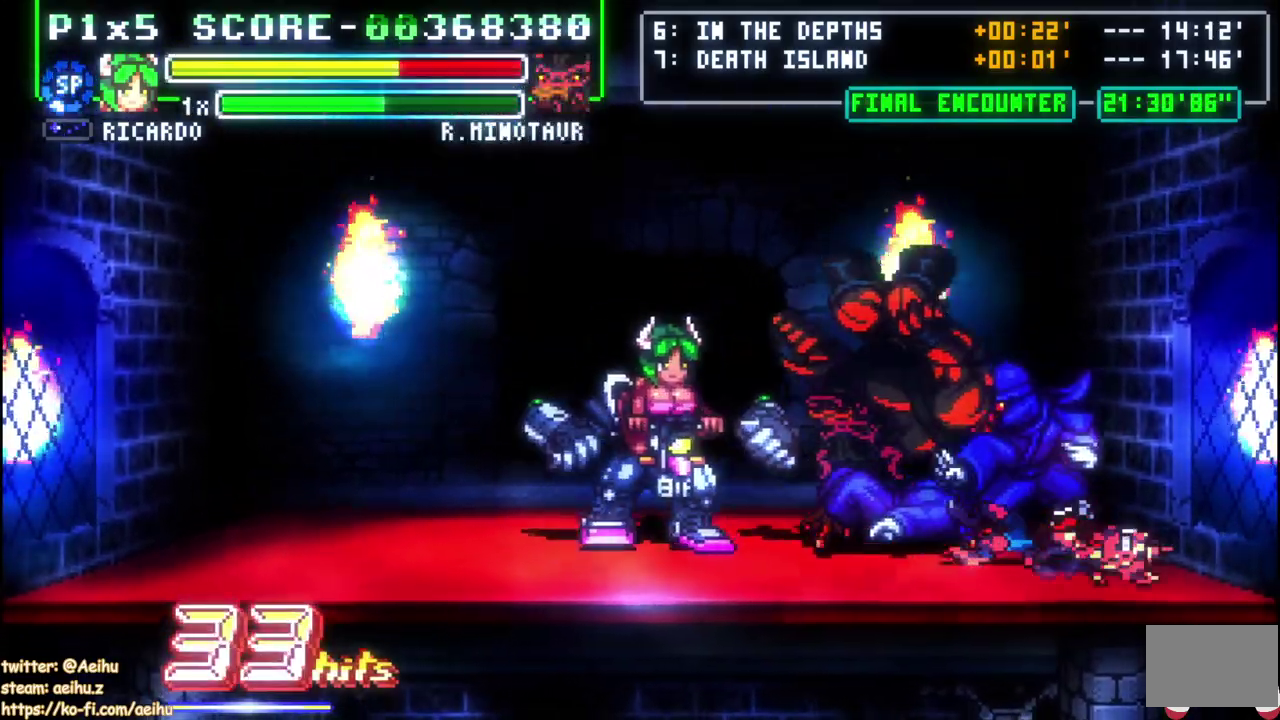
{"buttons": ["DPAD_UP"], "right_stick": "center", "events": [[117, "DPAD_UP", "down"], [117, "SQUARE", "down"], [150, "DPAD_RIGHT", "up"], [217, "SQUARE", "up"], [267, "SQUARE", "down"], [367, "SQUARE", "up"], [417, "SQUARE", "down"], [500, "SQUARE", "up"]]}
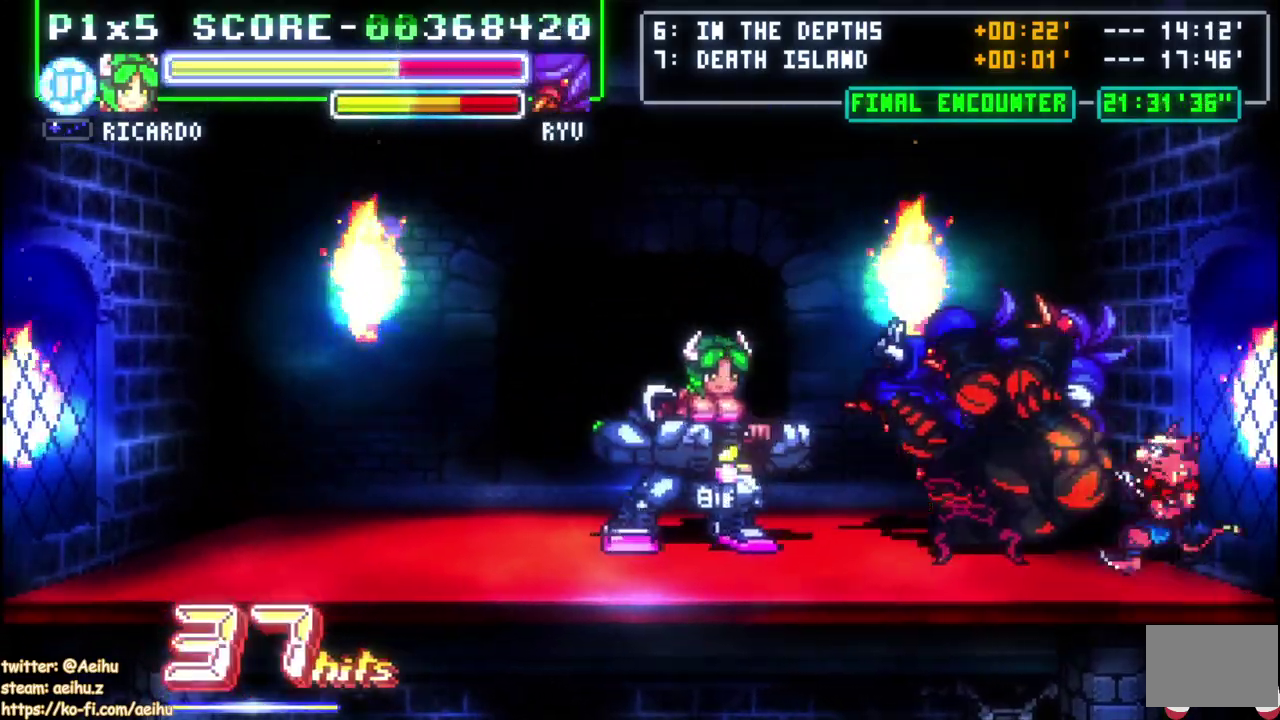
{"buttons": [], "right_stick": "center", "events": [[50, "SQUARE", "down"], [150, "SQUARE", "up"], [200, "SQUARE", "down"], [367, "SQUARE", "up"], [400, "DPAD_UP", "up"]]}
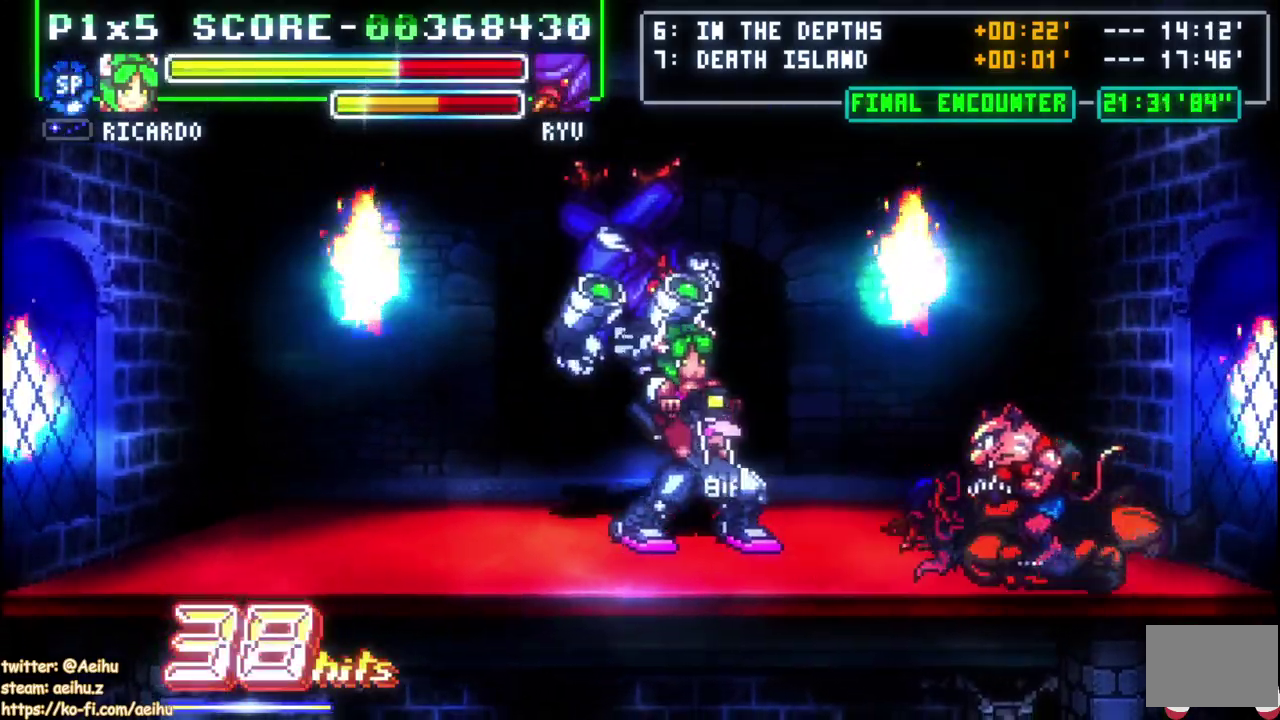
{"buttons": ["DPAD_RIGHT"], "right_stick": "center", "events": [[500, "DPAD_RIGHT", "down"]]}
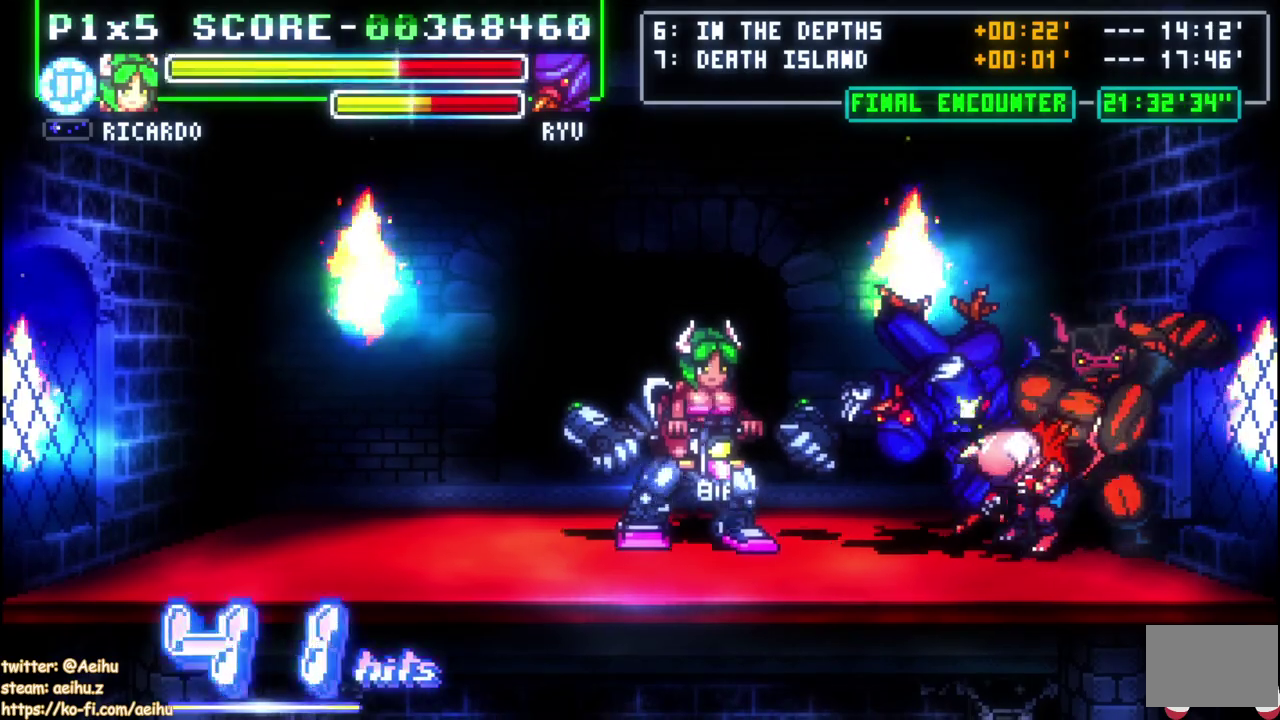
{"buttons": ["SQUARE", "DPAD_UP", "DPAD_RIGHT"], "right_stick": "center", "events": [[50, "DPAD_RIGHT", "up"], [100, "DPAD_RIGHT", "down"], [233, "DPAD_UP", "down"], [250, "SQUARE", "down"], [367, "SQUARE", "up"], [417, "SQUARE", "down"]]}
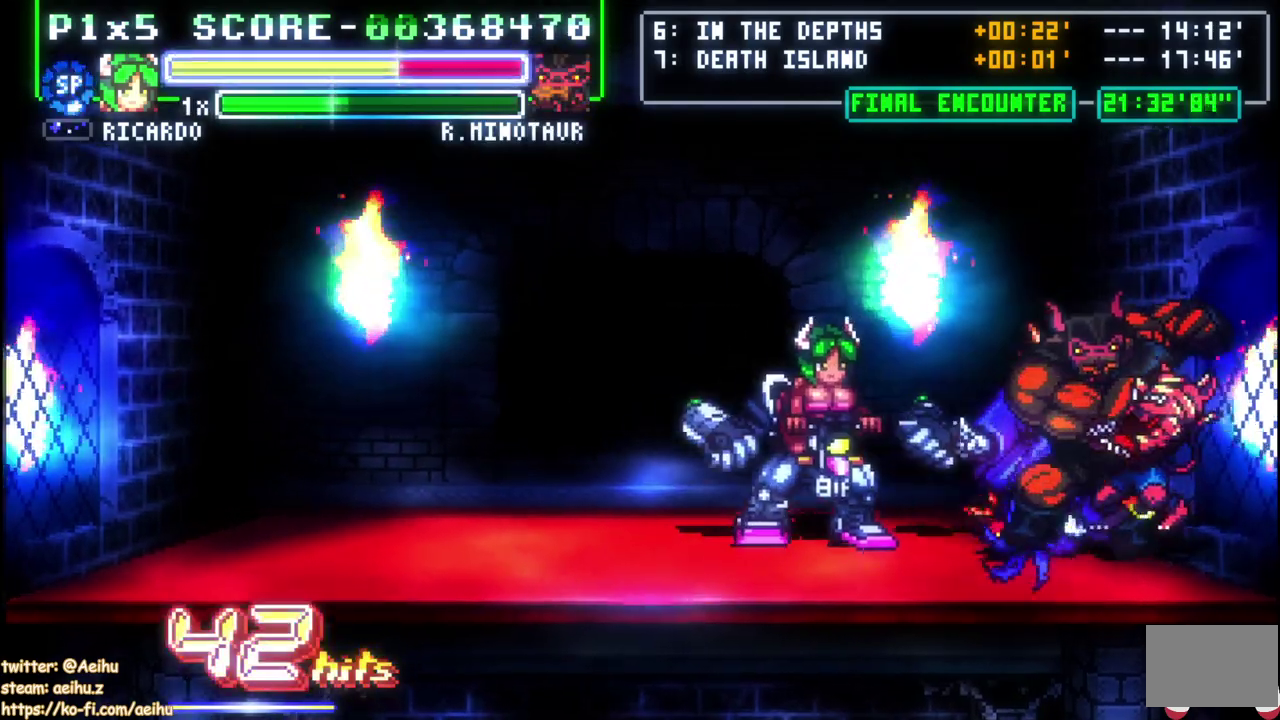
{"buttons": ["SQUARE", "DPAD_UP", "DPAD_RIGHT"], "right_stick": "center", "events": [[17, "SQUARE", "up"], [67, "SQUARE", "down"], [150, "SQUARE", "up"], [217, "SQUARE", "down"], [300, "SQUARE", "up"], [350, "SQUARE", "down"], [433, "SQUARE", "up"], [483, "SQUARE", "down"]]}
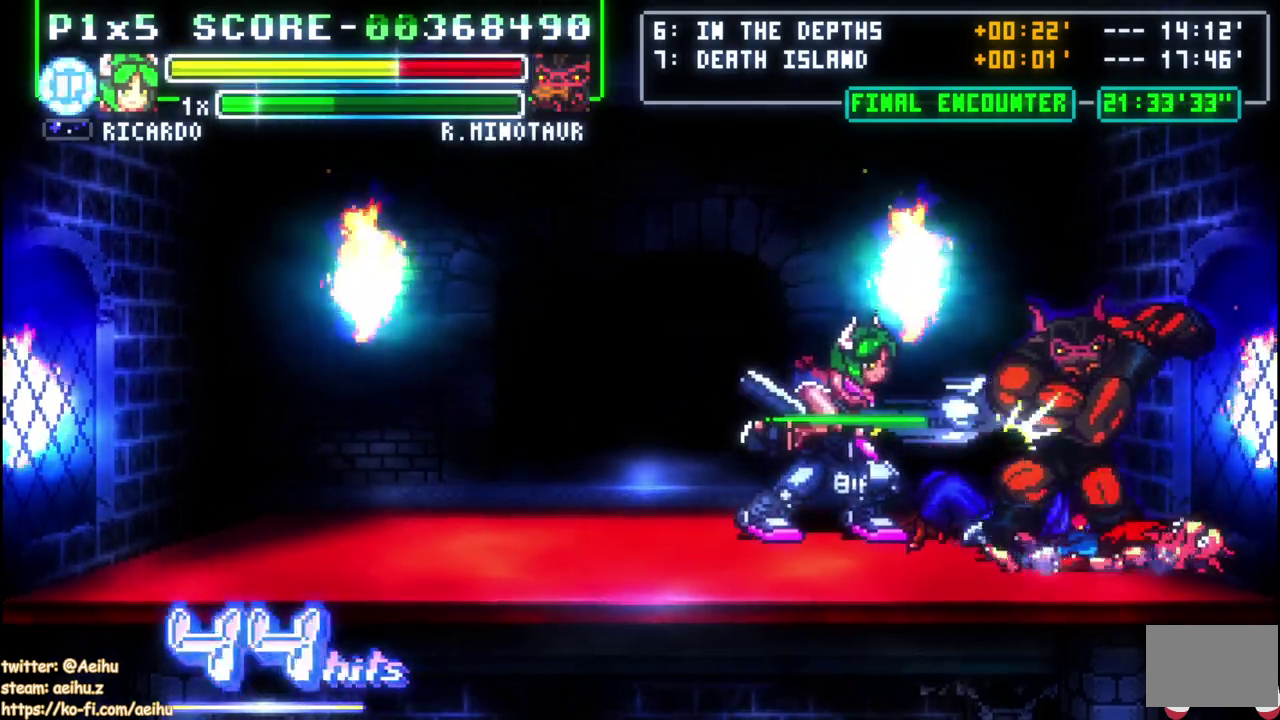
{"buttons": [], "right_stick": "center", "events": [[83, "SQUARE", "up"], [133, "SQUARE", "down"], [250, "DPAD_RIGHT", "up"], [283, "DPAD_UP", "up"], [283, "SQUARE", "up"]]}
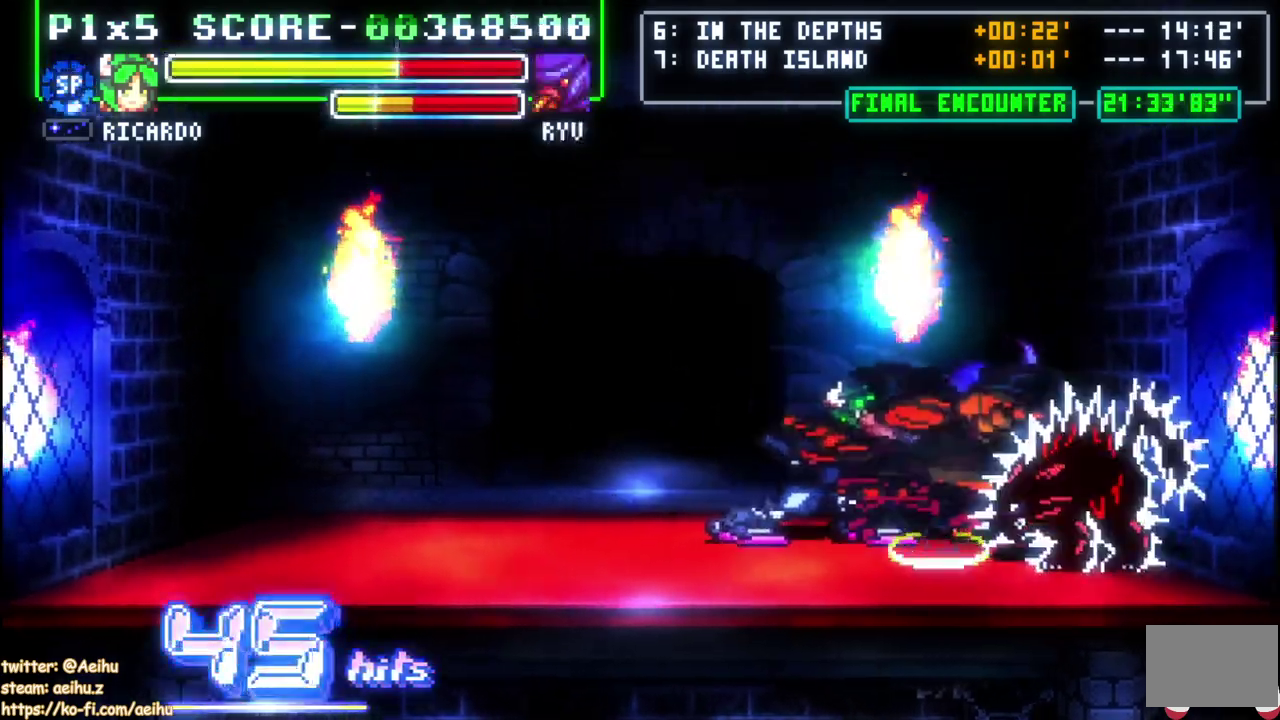
{"buttons": ["DPAD_RIGHT"], "right_stick": "center", "events": [[317, "DPAD_RIGHT", "down"]]}
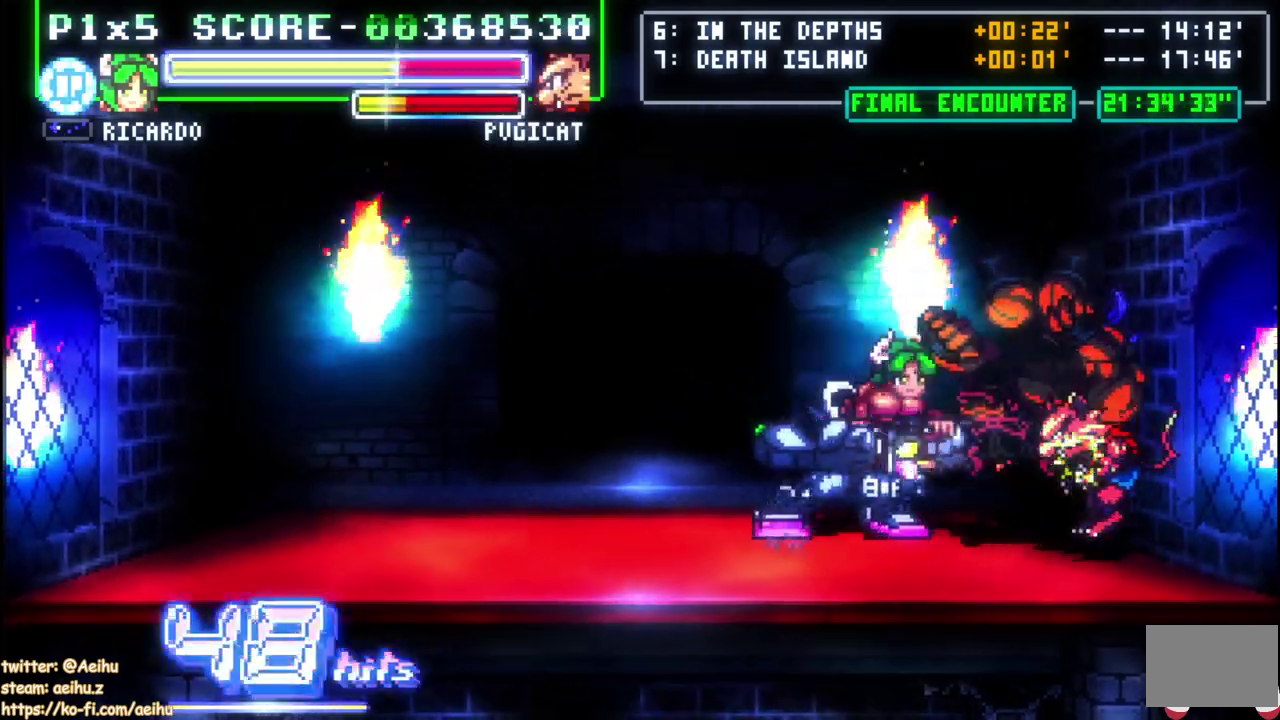
{"buttons": ["SQUARE", "DPAD_UP"], "right_stick": "center", "events": [[17, "SQUARE", "down"], [50, "DPAD_UP", "down"], [67, "DPAD_RIGHT", "up"], [283, "SQUARE", "up"], [333, "SQUARE", "down"], [433, "SQUARE", "up"], [483, "SQUARE", "down"]]}
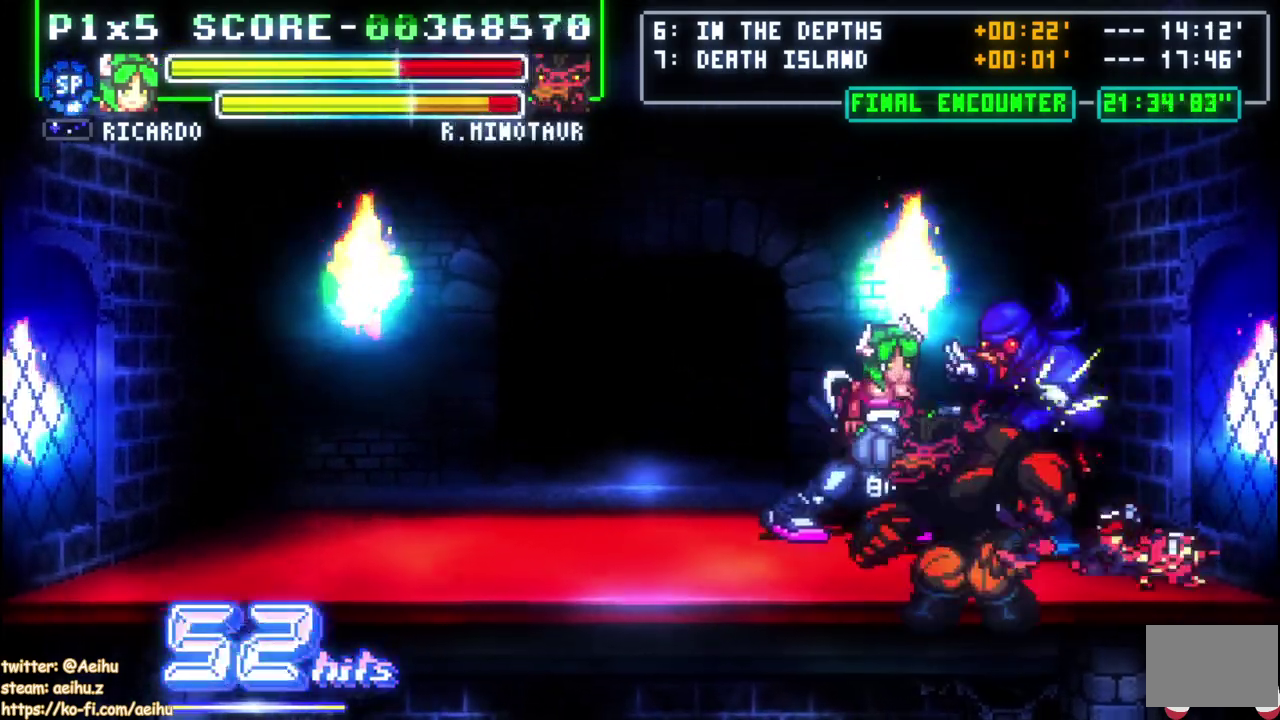
{"buttons": [], "right_stick": "center", "events": [[83, "SQUARE", "up"], [133, "SQUARE", "down"], [217, "DPAD_RIGHT", "down"], [267, "DPAD_RIGHT", "up"], [367, "DPAD_UP", "up"], [433, "SQUARE", "up"]]}
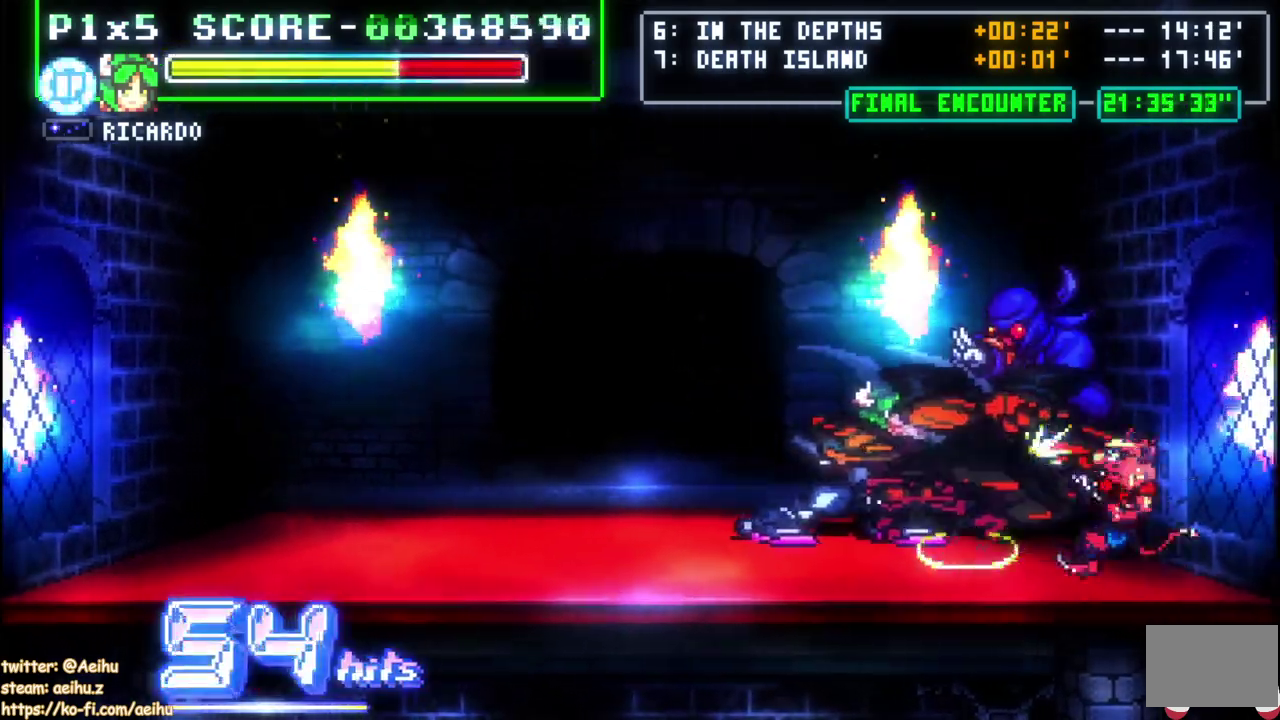
{"buttons": ["SQUARE", "DPAD_UP"], "right_stick": "center", "events": [[217, "DPAD_RIGHT", "down"], [350, "SQUARE", "down"], [400, "DPAD_UP", "down"], [450, "SQUARE", "up"], [483, "DPAD_RIGHT", "up"], [500, "SQUARE", "down"]]}
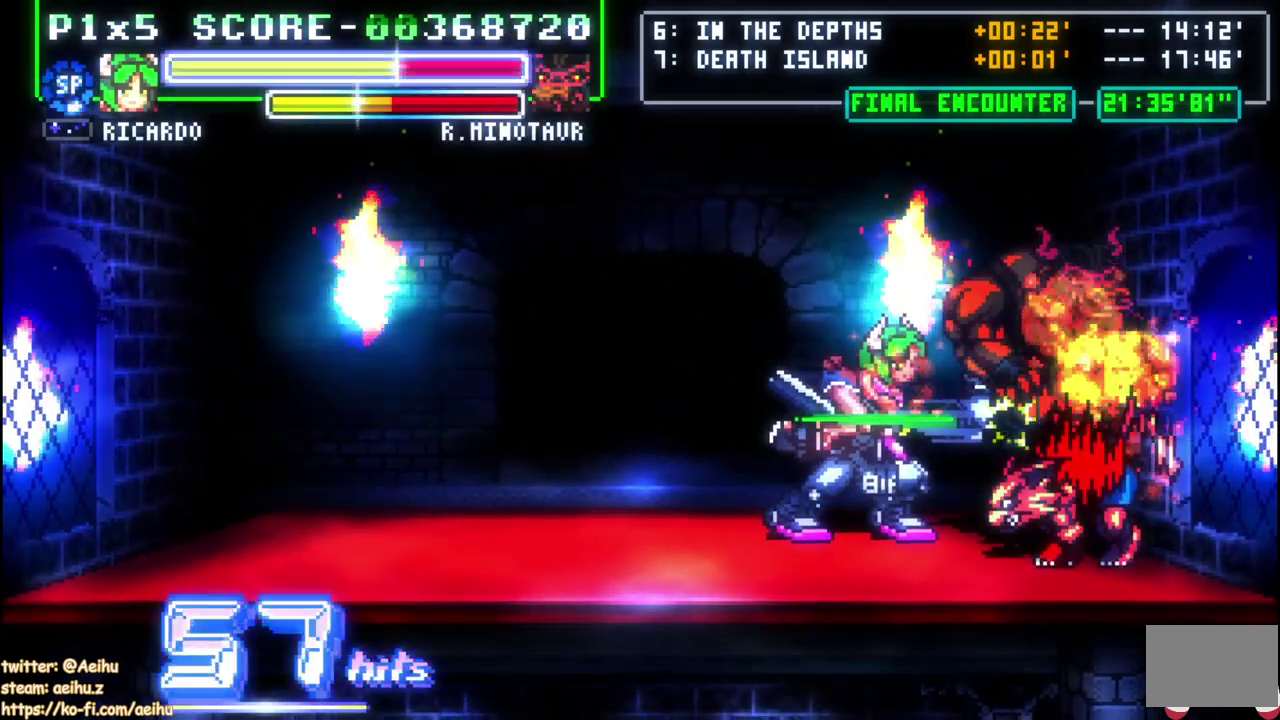
{"buttons": ["SQUARE", "DPAD_UP"], "right_stick": "center", "events": [[50, "DPAD_RIGHT", "down"], [100, "SQUARE", "up"], [150, "SQUARE", "down"], [250, "SQUARE", "up"], [300, "DPAD_RIGHT", "up"], [300, "SQUARE", "down"], [350, "DPAD_RIGHT", "down"], [400, "SQUARE", "up"], [433, "DPAD_RIGHT", "up"], [450, "SQUARE", "down"]]}
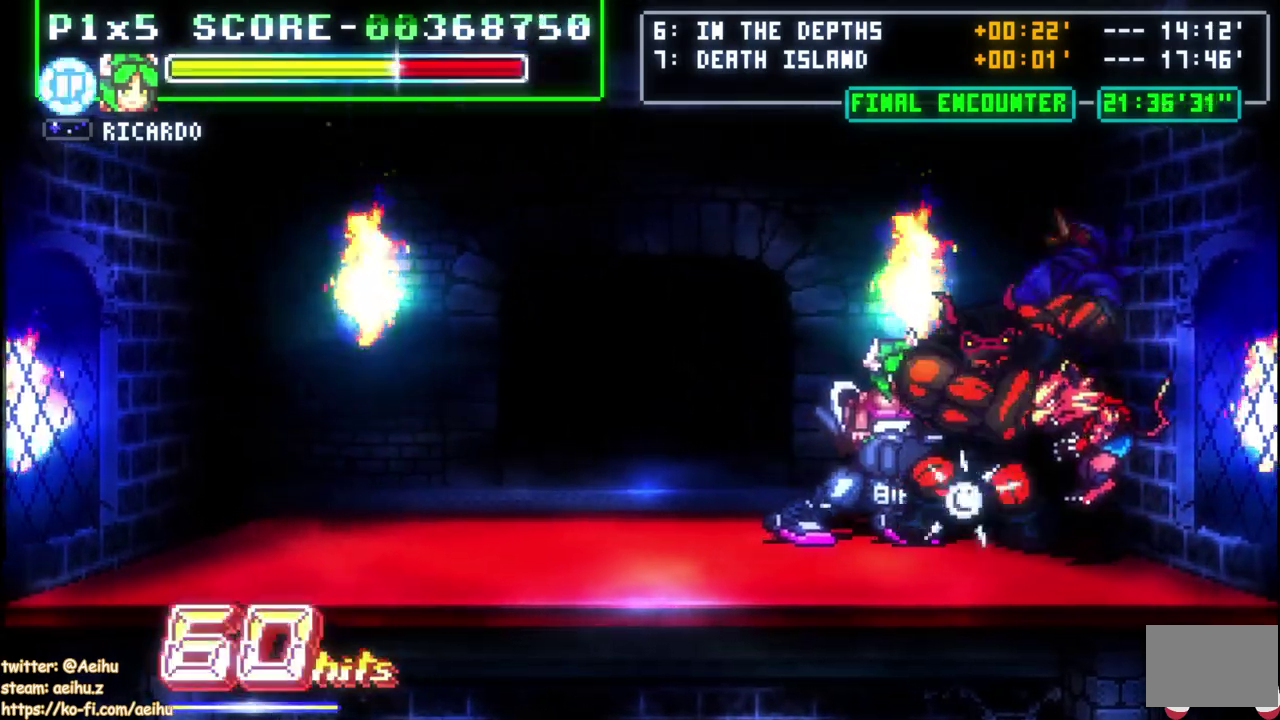
{"buttons": ["CIRCLE", "DPAD_RIGHT"], "right_stick": "center", "events": [[33, "DPAD_RIGHT", "down"], [83, "DPAD_RIGHT", "up"], [217, "DPAD_UP", "up"], [217, "SQUARE", "up"], [367, "DPAD_RIGHT", "down"], [383, "CIRCLE", "down"]]}
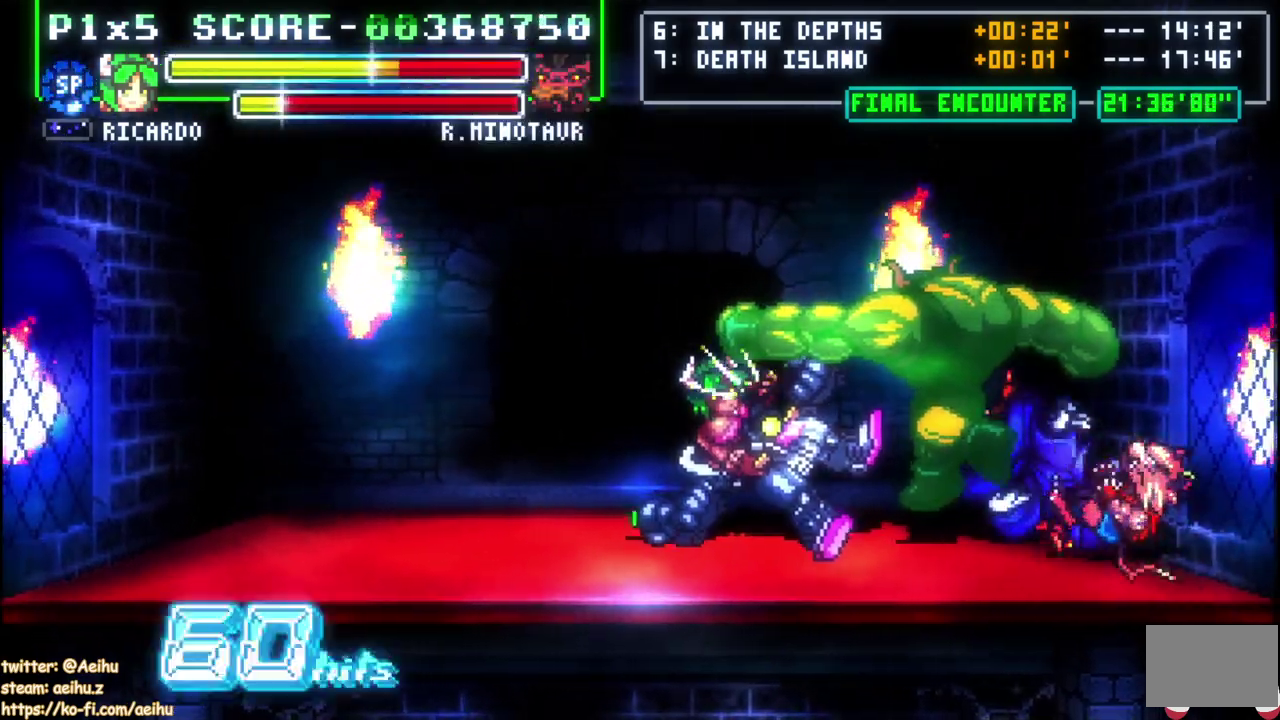
{"buttons": [], "right_stick": "center", "events": [[167, "CIRCLE", "up"], [333, "DPAD_RIGHT", "up"]]}
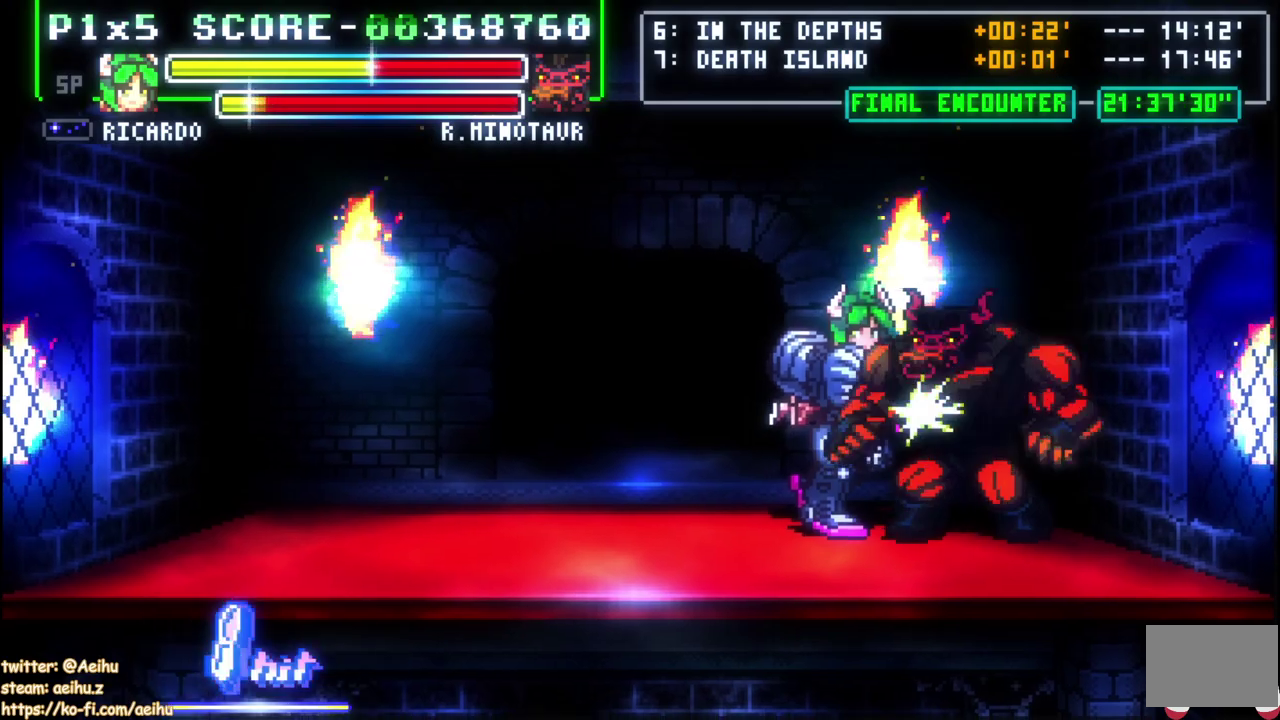
{"buttons": ["DPAD_RIGHT"], "right_stick": "center", "events": [[433, "DPAD_RIGHT", "down"]]}
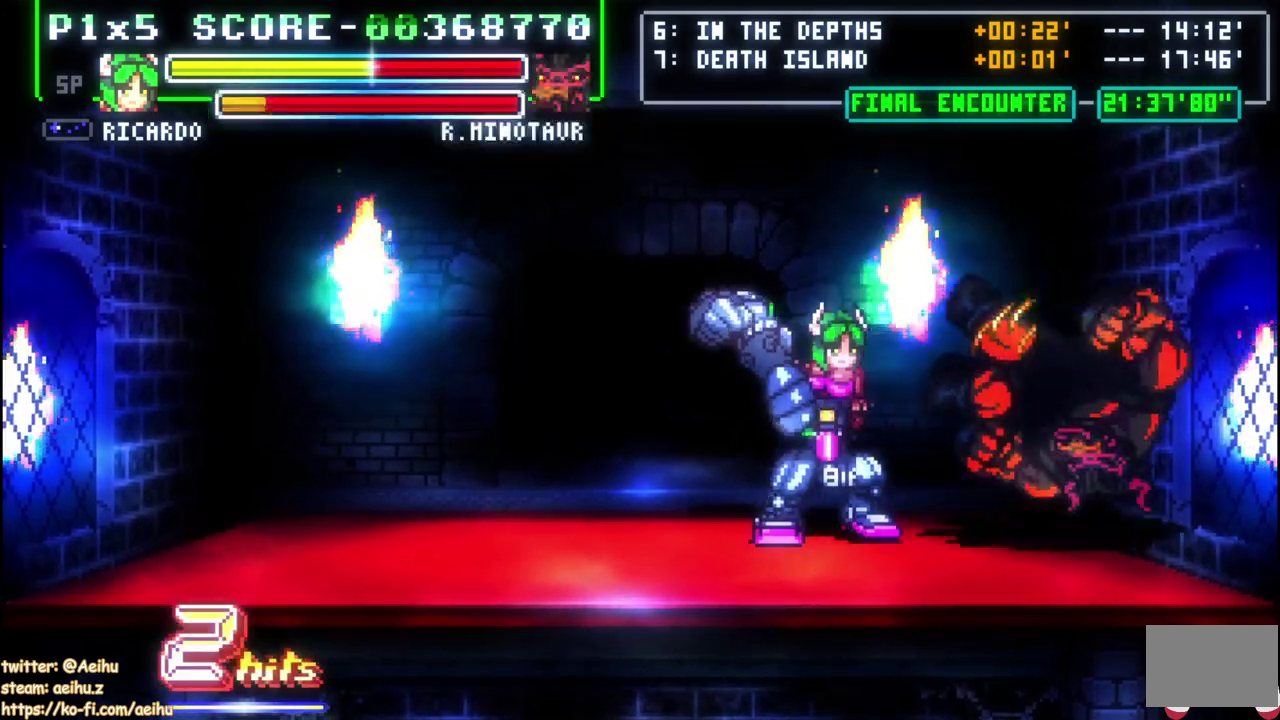
{"buttons": ["DPAD_LEFT"], "right_stick": "center", "events": [[217, "DPAD_RIGHT", "up"], [350, "DPAD_LEFT", "down"]]}
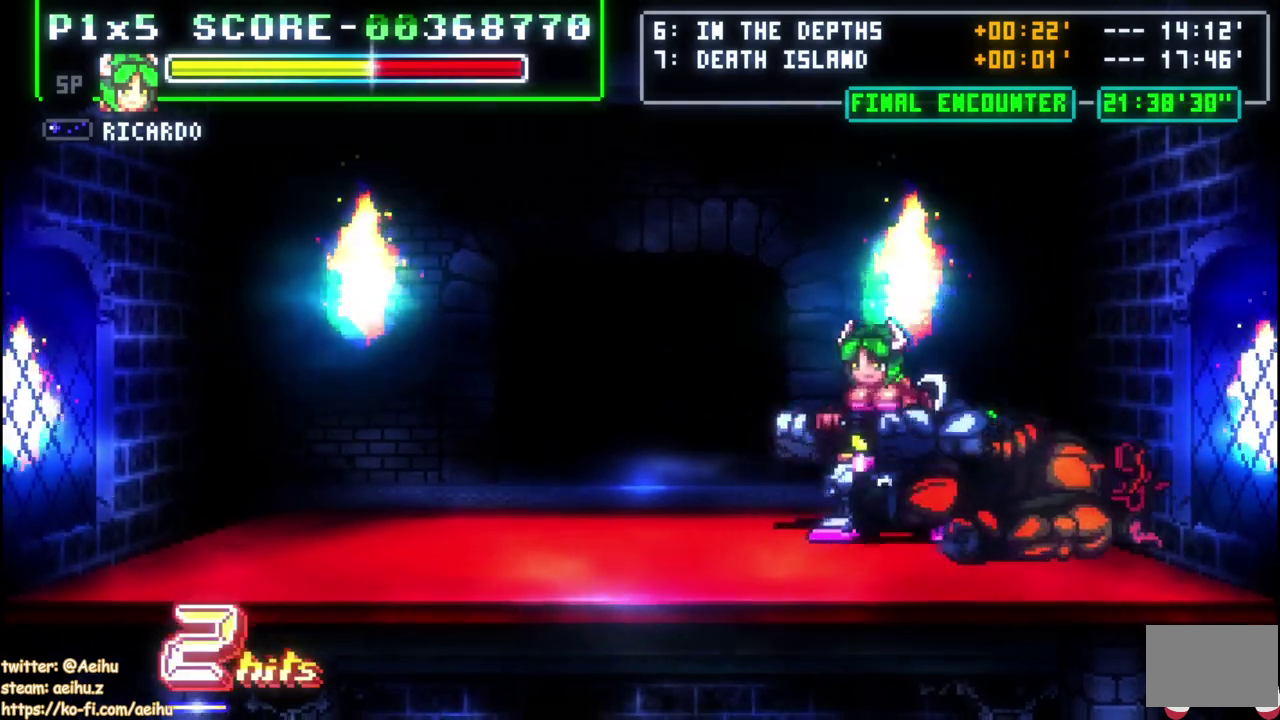
{"buttons": [], "right_stick": "center", "events": [[50, "CROSS", "down"], [250, "DPAD_LEFT", "up"], [283, "CROSS", "up"]]}
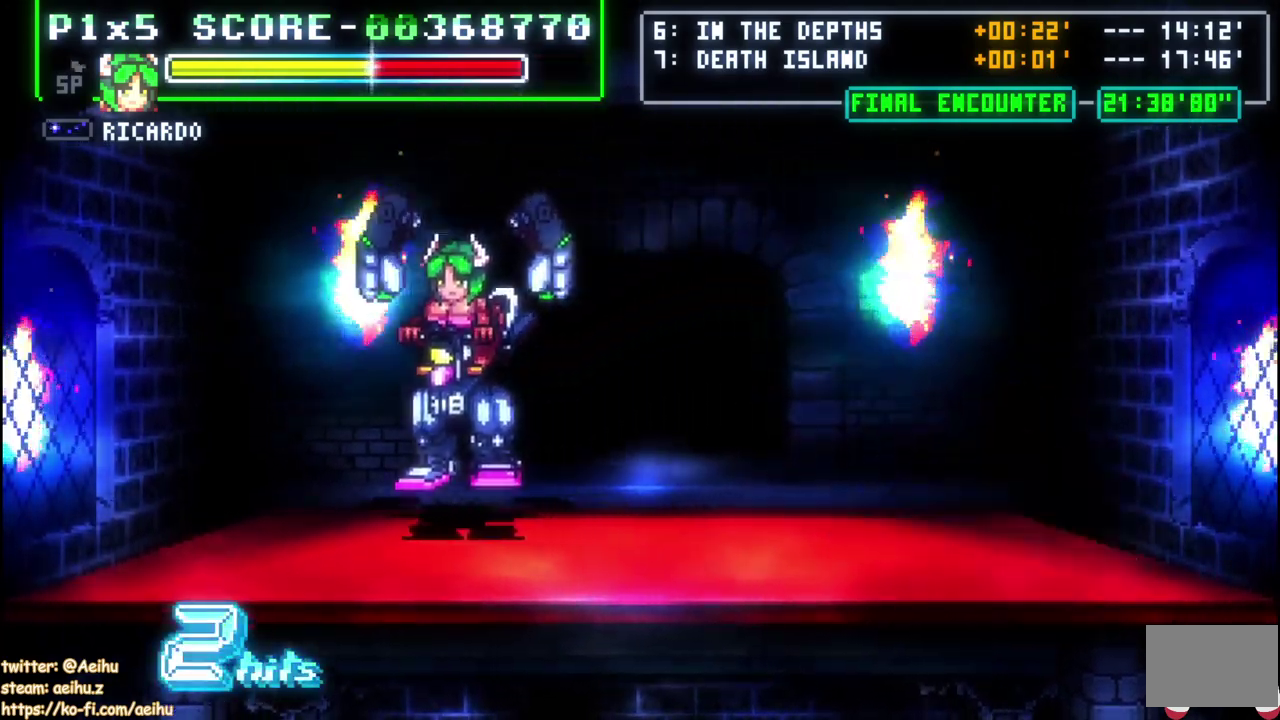
{"buttons": ["DPAD_LEFT"], "right_stick": "center", "events": [[83, "DPAD_LEFT", "down"], [100, "DPAD_DOWN", "down"], [233, "DPAD_DOWN", "up"]]}
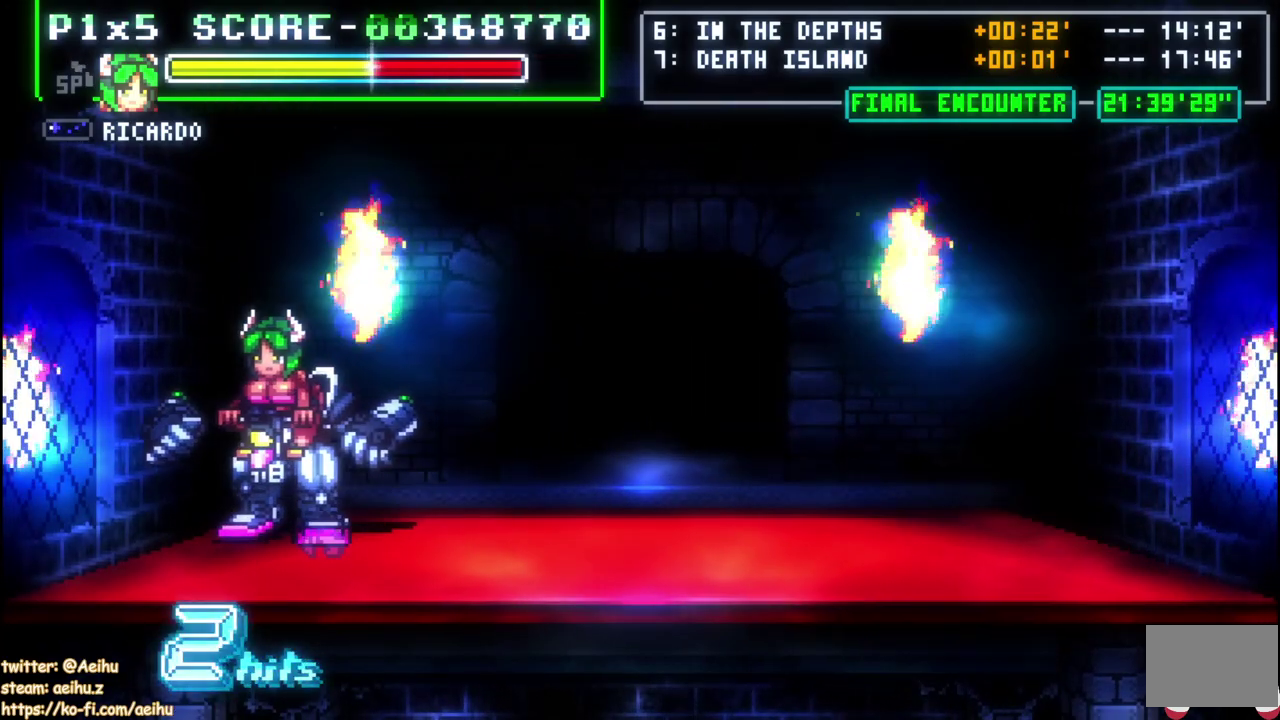
{"buttons": ["DPAD_UP"], "right_stick": "center", "events": [[300, "DPAD_LEFT", "up"], [367, "DPAD_RIGHT", "down"], [417, "DPAD_UP", "down"], [433, "DPAD_RIGHT", "up"]]}
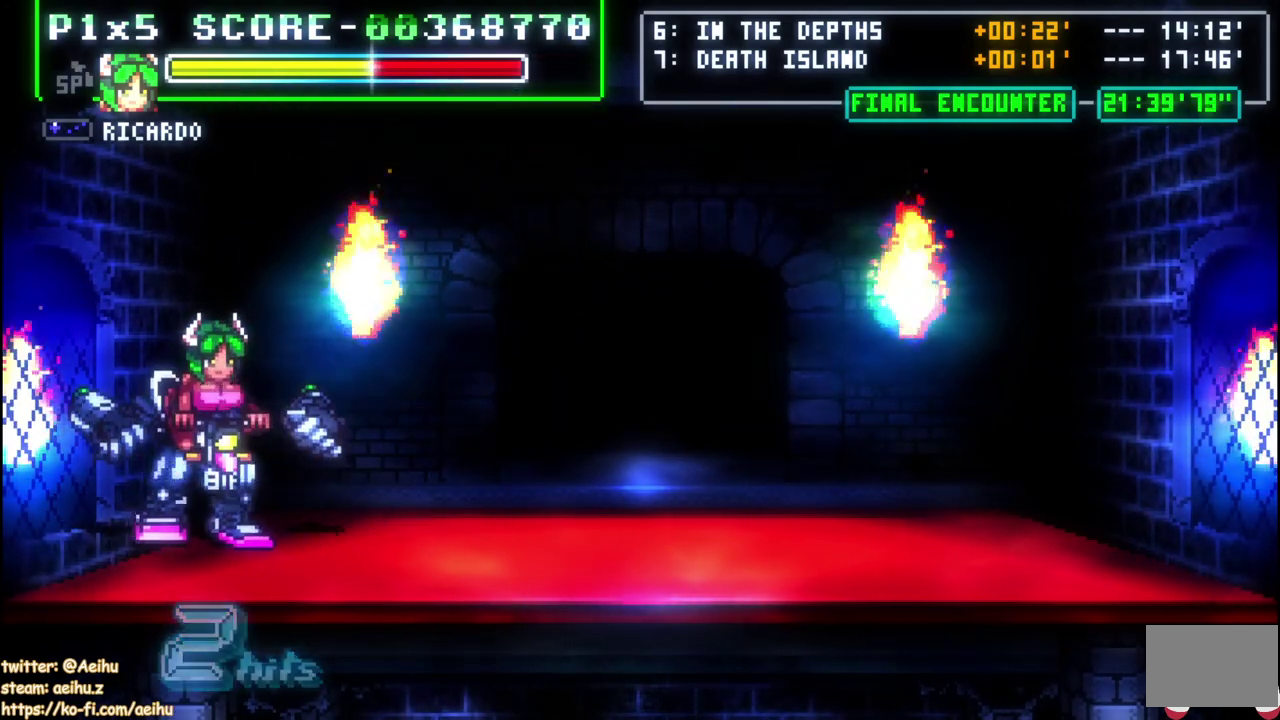
{"buttons": [], "right_stick": "center", "events": [[67, "DPAD_UP", "up"]]}
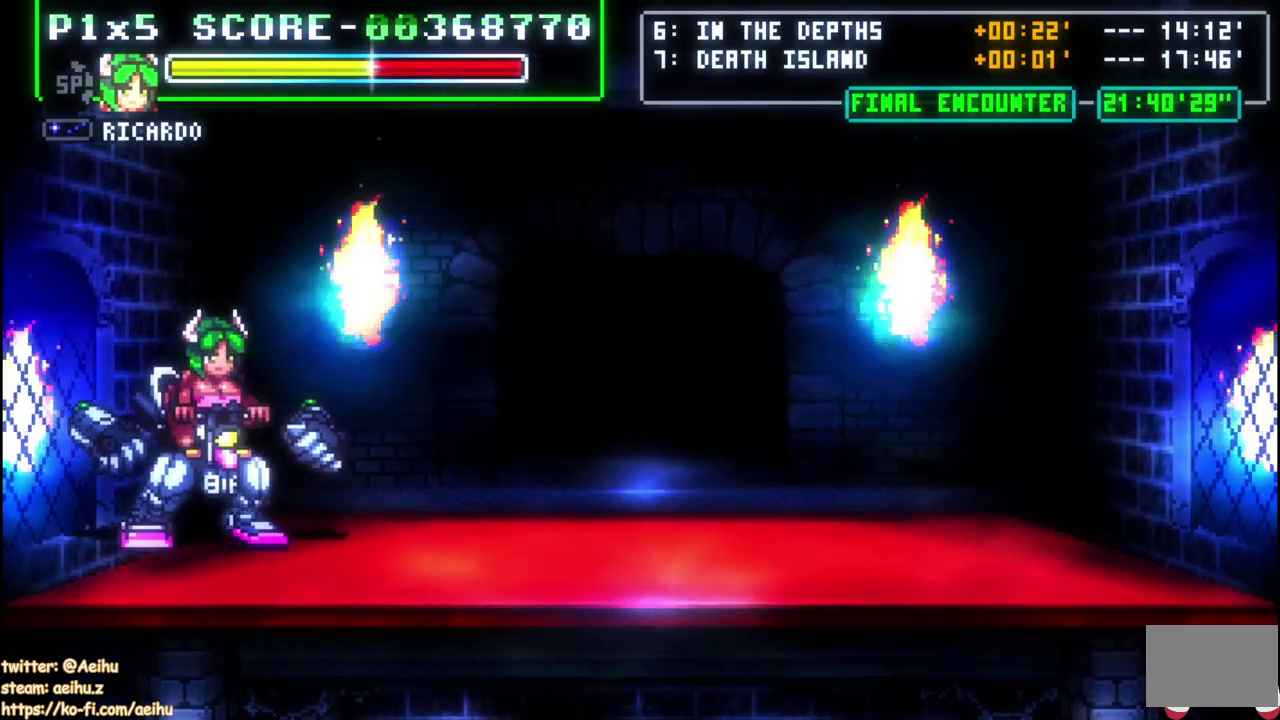
{"buttons": [], "right_stick": "center", "events": []}
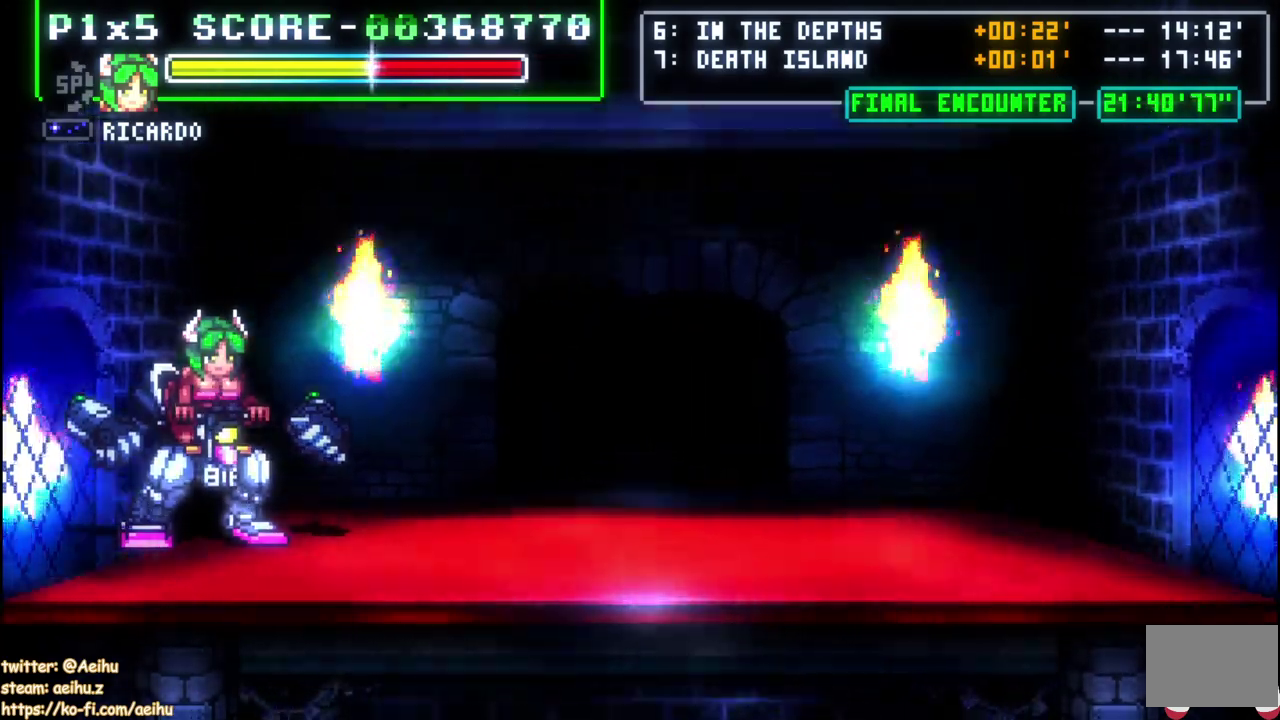
{"buttons": [], "right_stick": "center", "events": []}
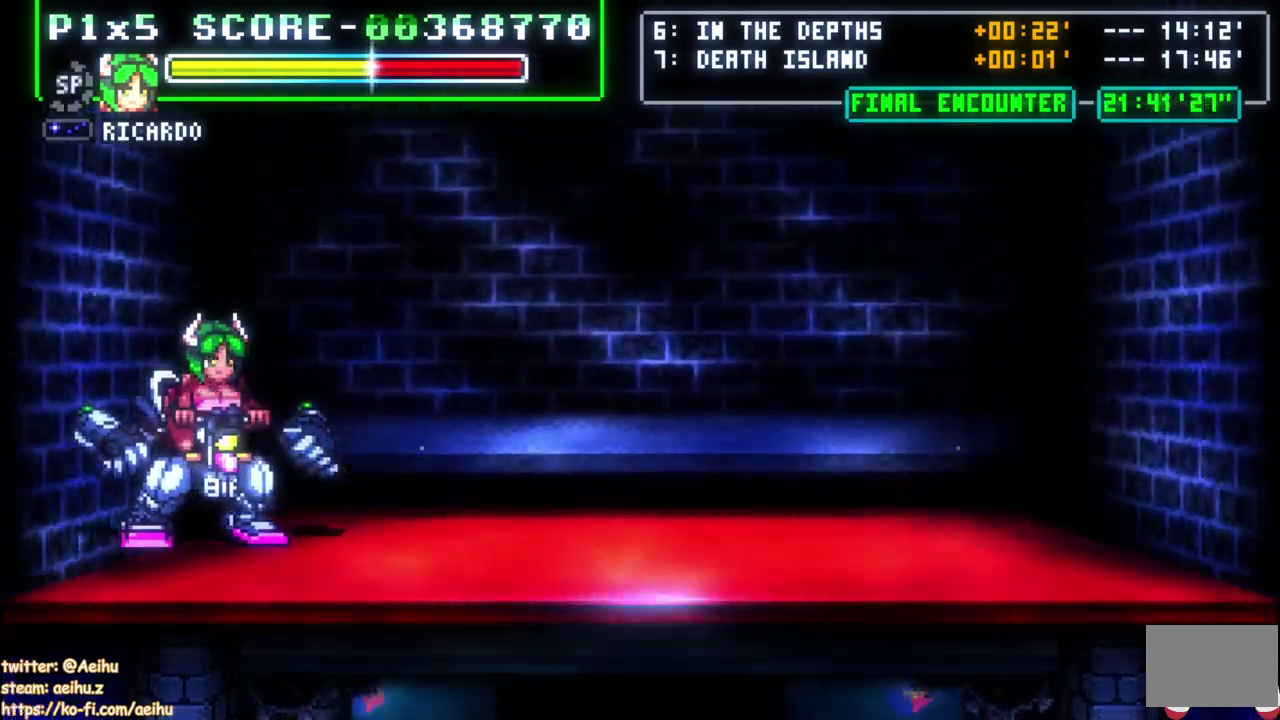
{"buttons": [], "right_stick": "center", "events": []}
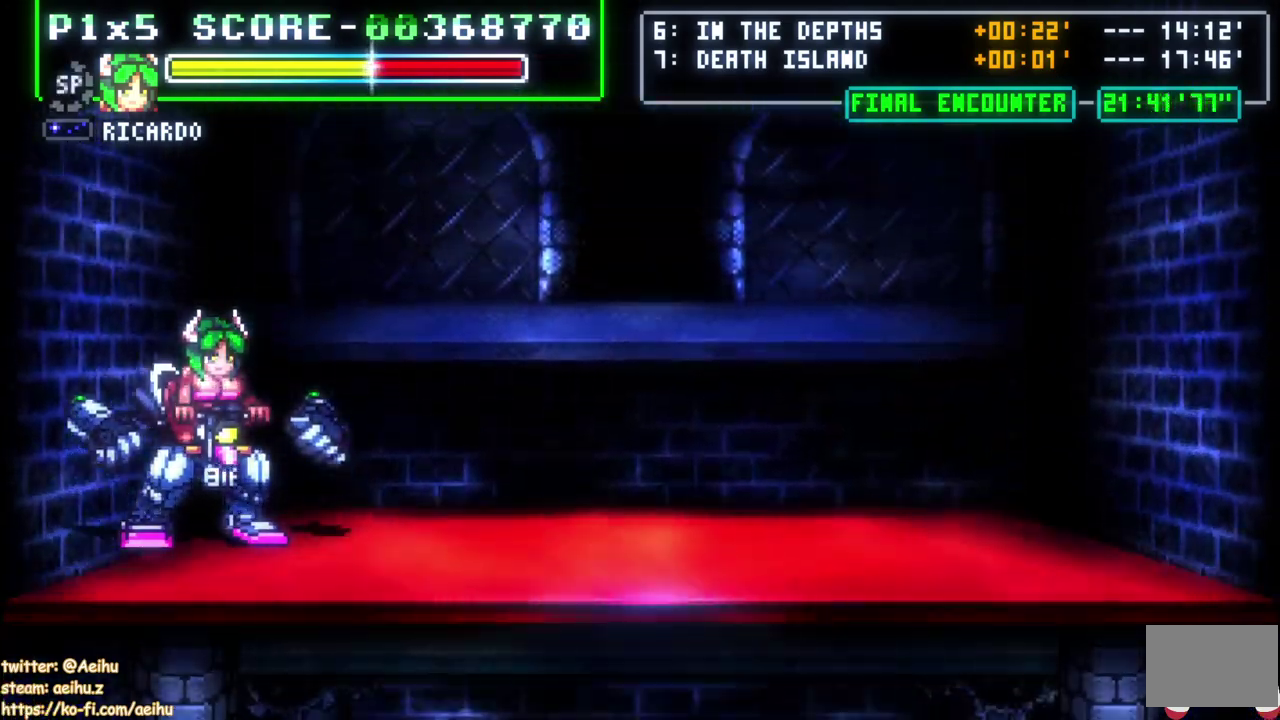
{"buttons": ["CROSS", "SQUARE"], "right_stick": "center", "events": [[267, "CROSS", "down"], [300, "SQUARE", "down"]]}
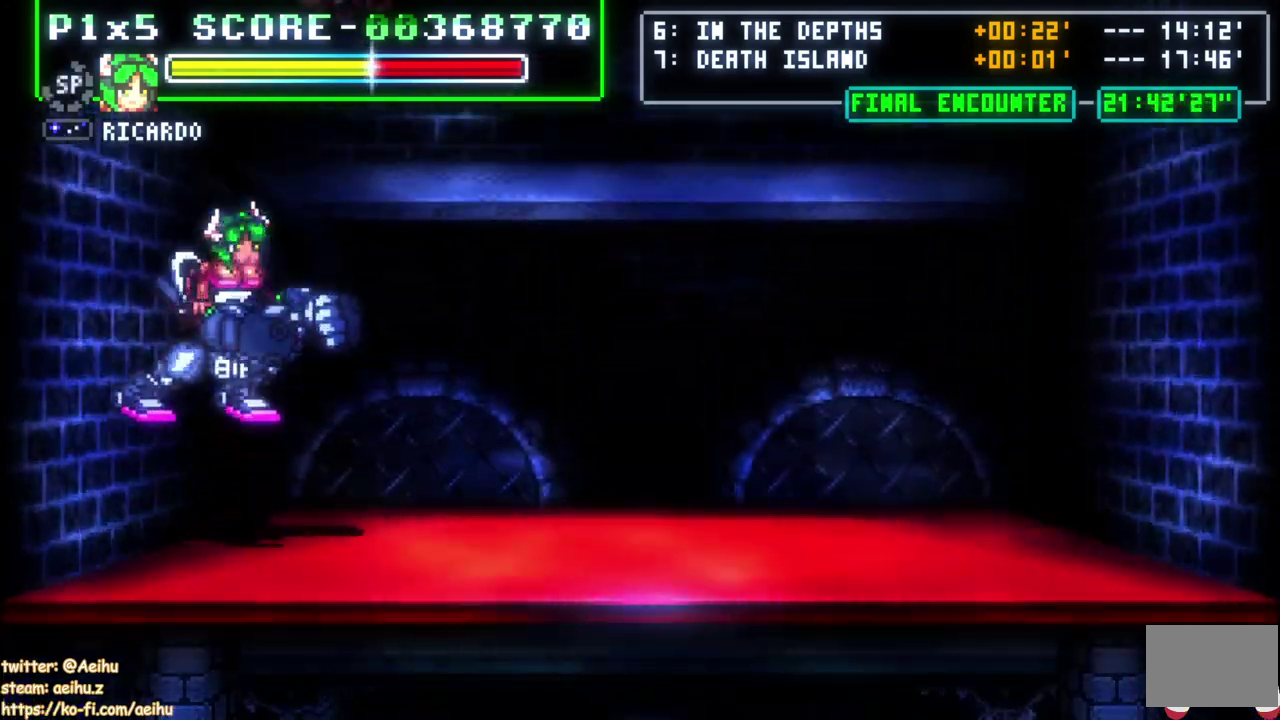
{"buttons": [], "right_stick": "center", "events": [[317, "CROSS", "up"], [317, "SQUARE", "up"]]}
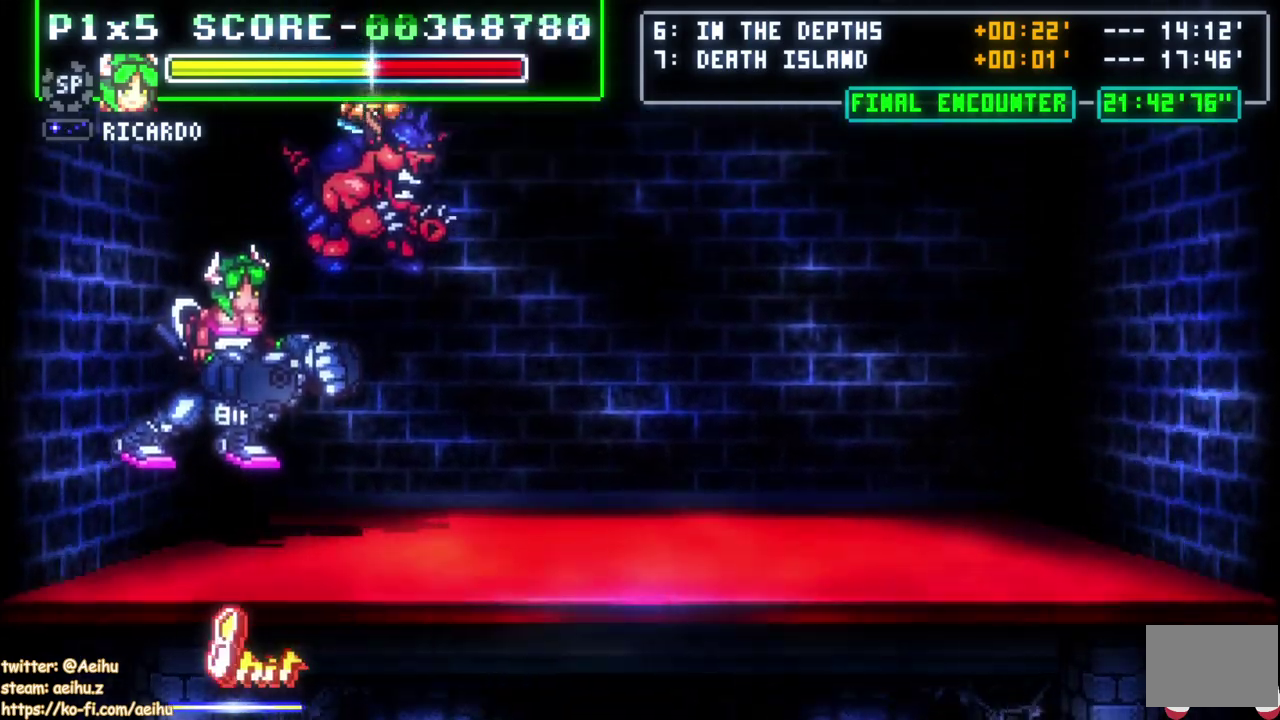
{"buttons": ["DPAD_LEFT"], "right_stick": "center"}